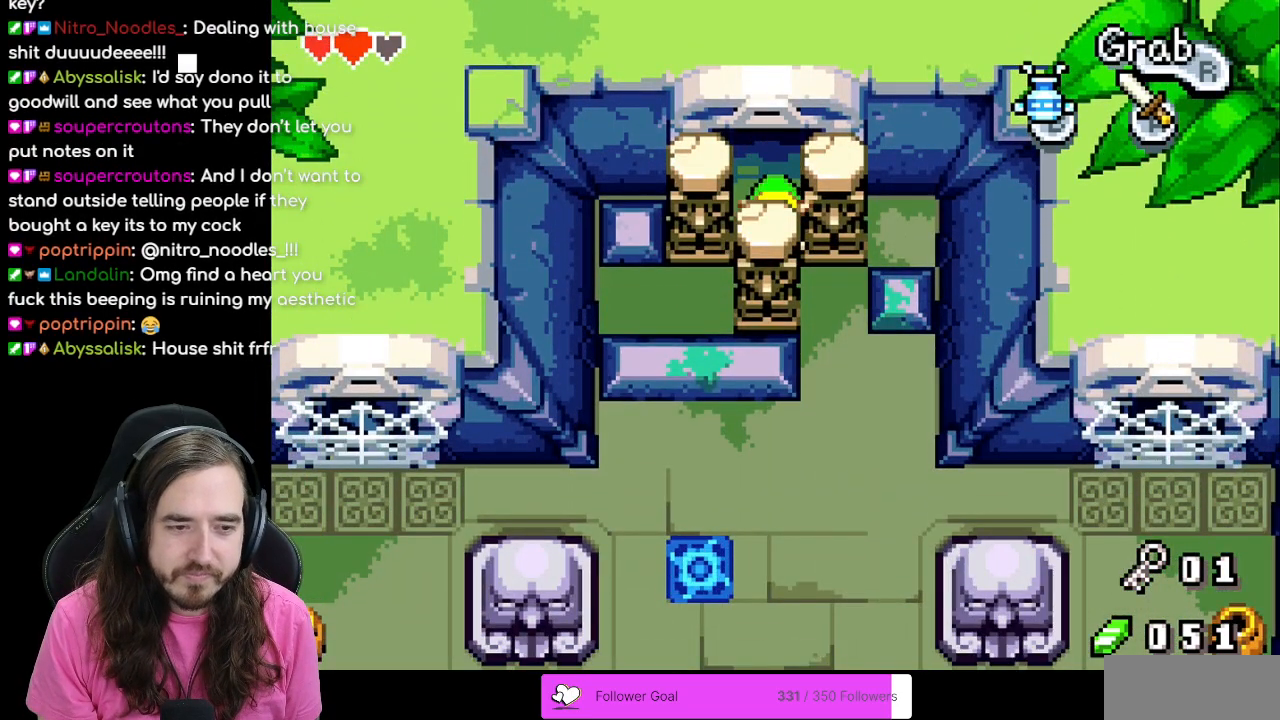
Gameplay with a controller (Nintendo layout); each line is a JSON object with the inputs held at the frame after it (dt_ms = milliseconds from this image to that frame). "events" lists button and stick changes between this image and that frame as [ms after this image, input, new state], when the widget could be followed in between. Not read: L3 R3.
{"dt_ms": 500, "buttons": ["DPAD_RIGHT"], "events": []}
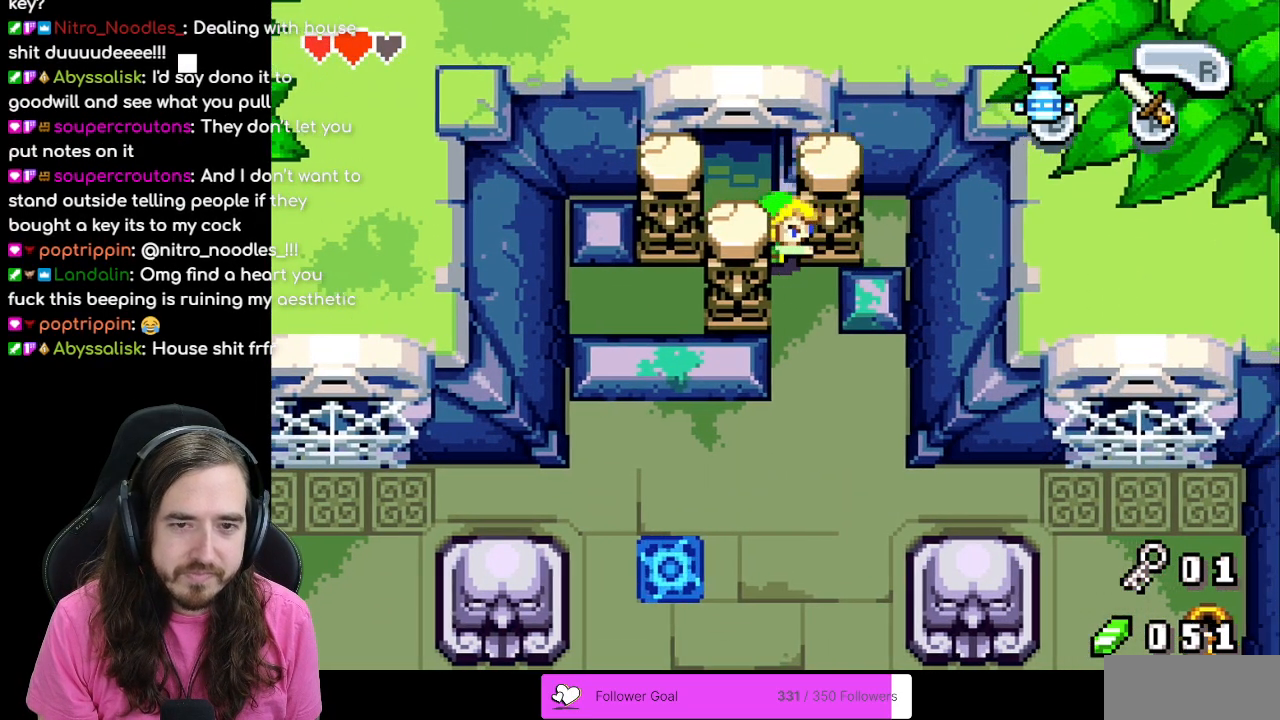
{"dt_ms": 500, "buttons": ["DPAD_DOWN"], "events": [[200, "DPAD_RIGHT", "up"], [450, "DPAD_DOWN", "down"]]}
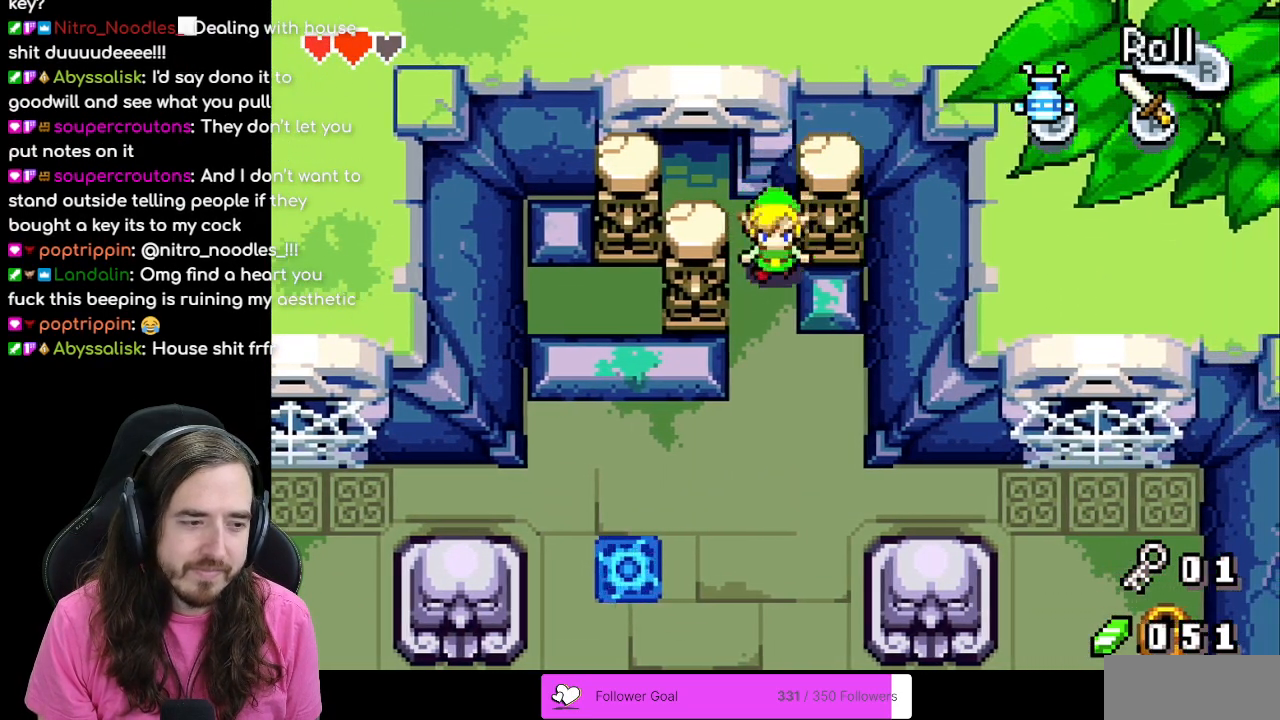
{"dt_ms": 500, "buttons": ["DPAD_DOWN"], "events": []}
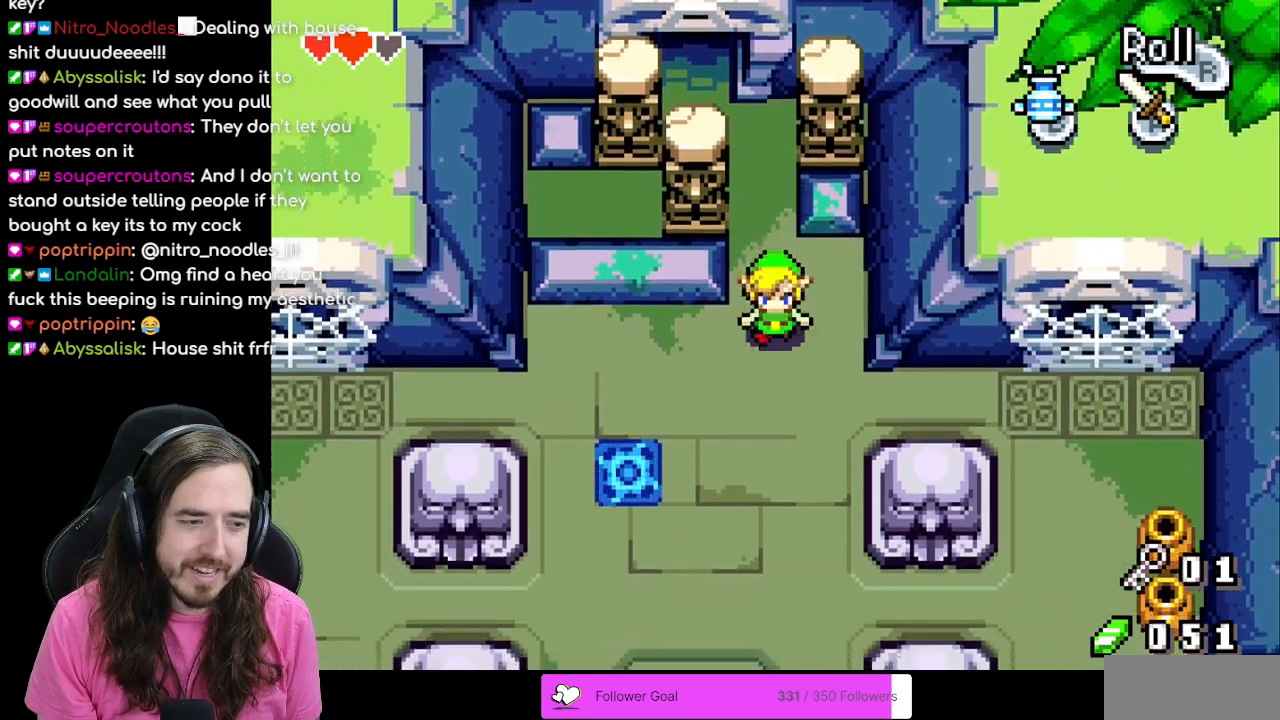
{"dt_ms": 500, "buttons": [], "events": [[17, "DPAD_DOWN", "up"]]}
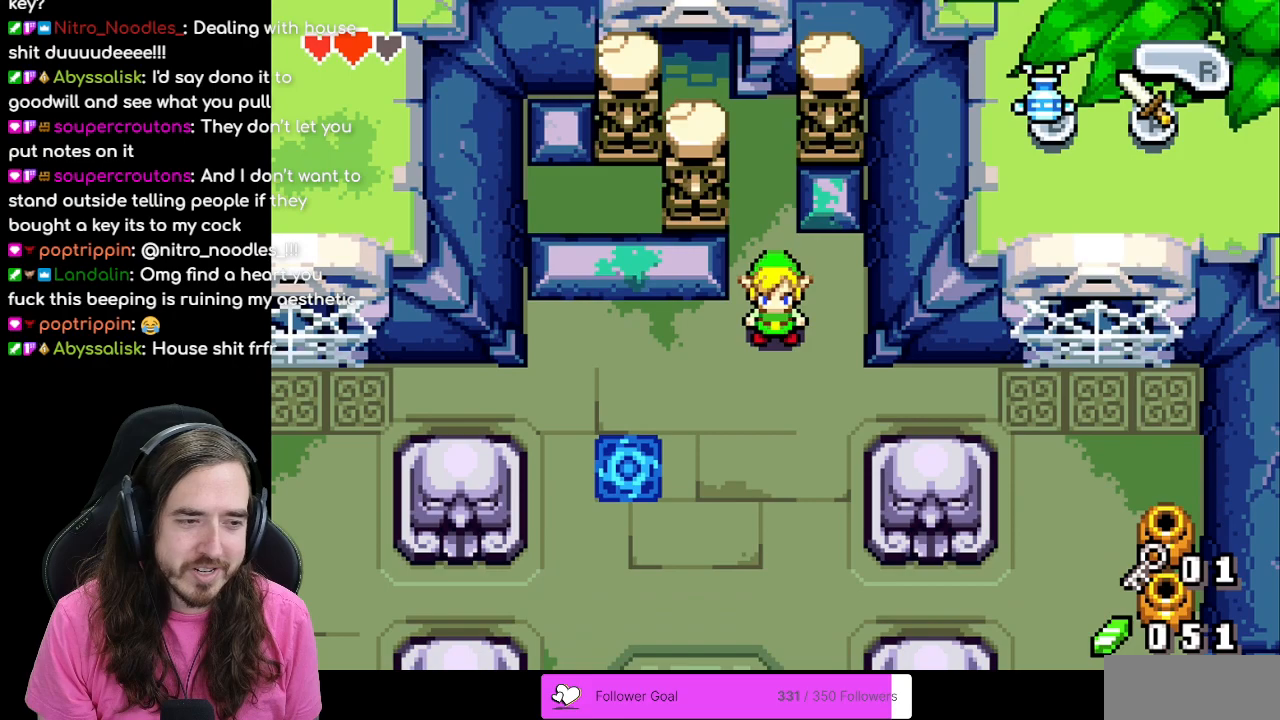
{"dt_ms": 500, "buttons": [], "events": []}
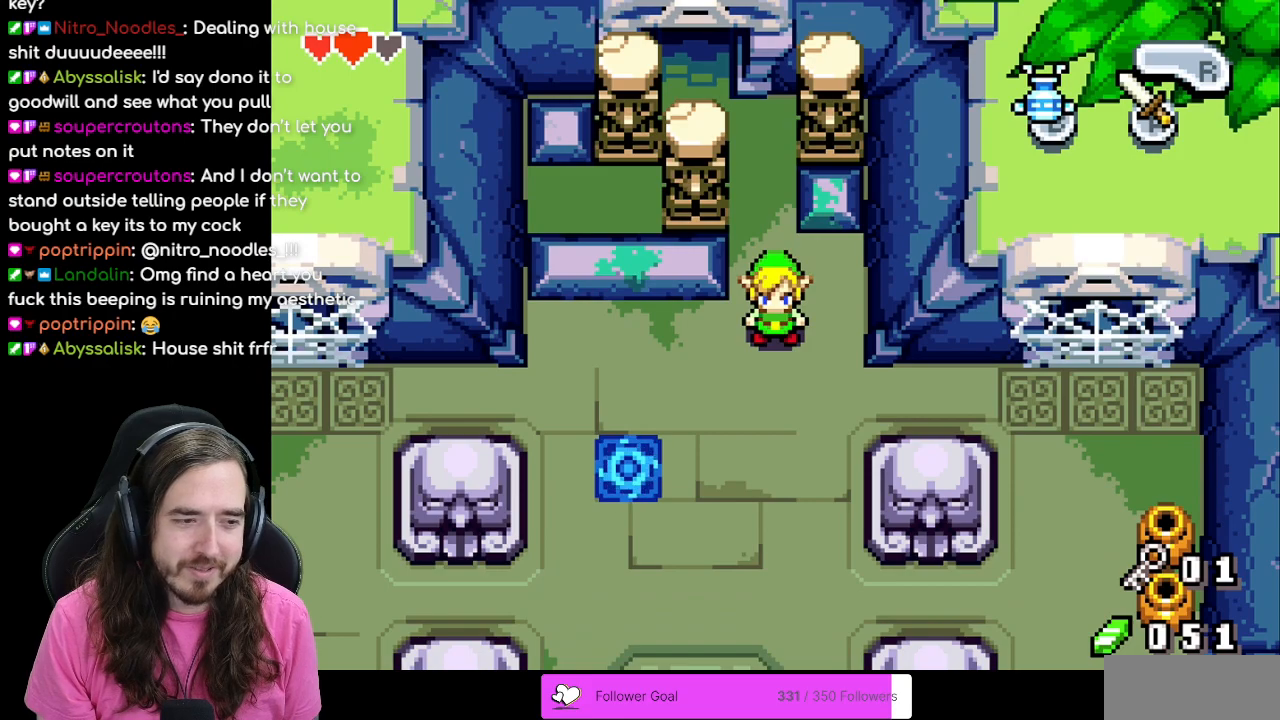
{"dt_ms": 500, "buttons": ["DPAD_DOWN"], "events": [[433, "DPAD_DOWN", "down"]]}
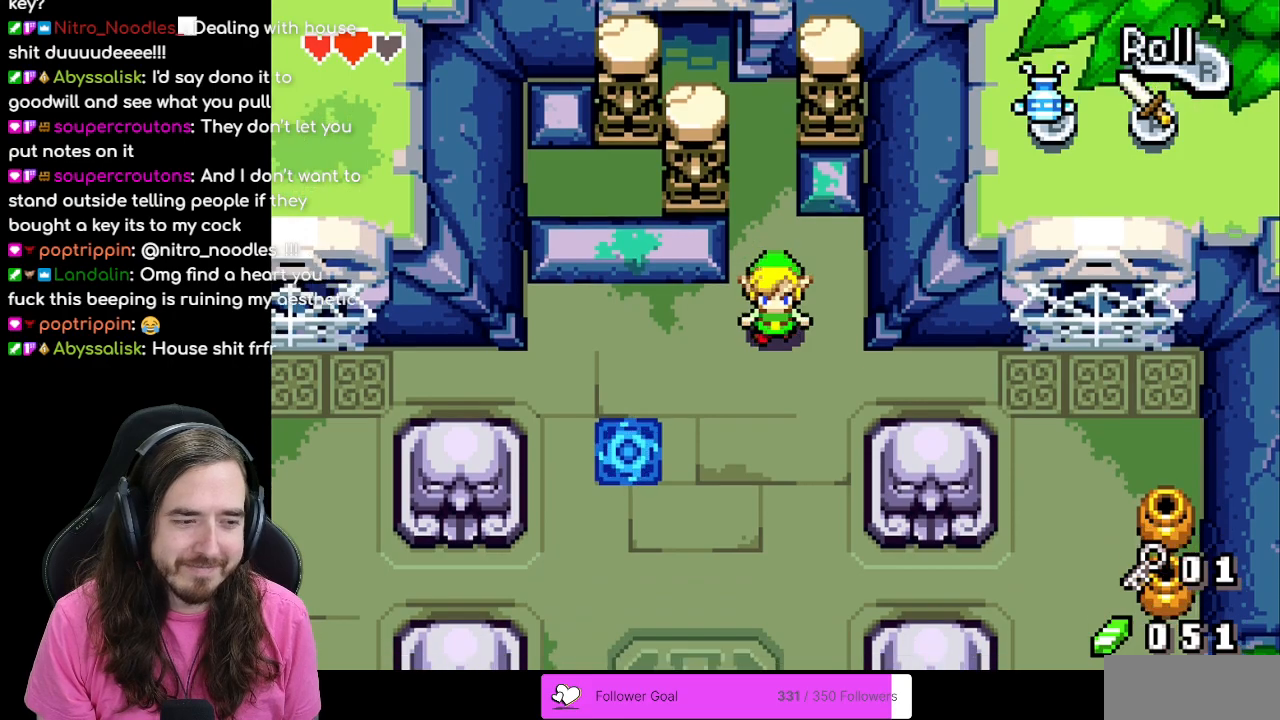
{"dt_ms": 500, "buttons": ["DPAD_LEFT"], "events": [[150, "DPAD_DOWN", "up"], [300, "DPAD_LEFT", "down"]]}
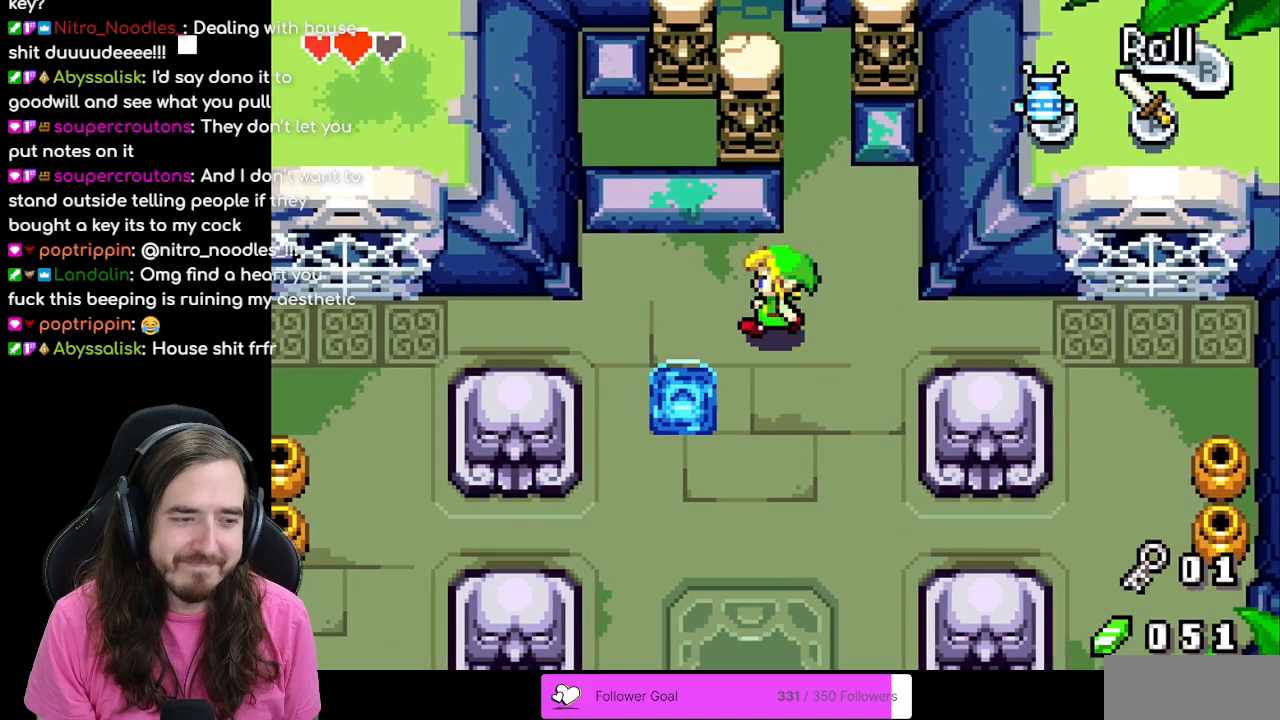
{"dt_ms": 500, "buttons": ["DPAD_LEFT"], "events": []}
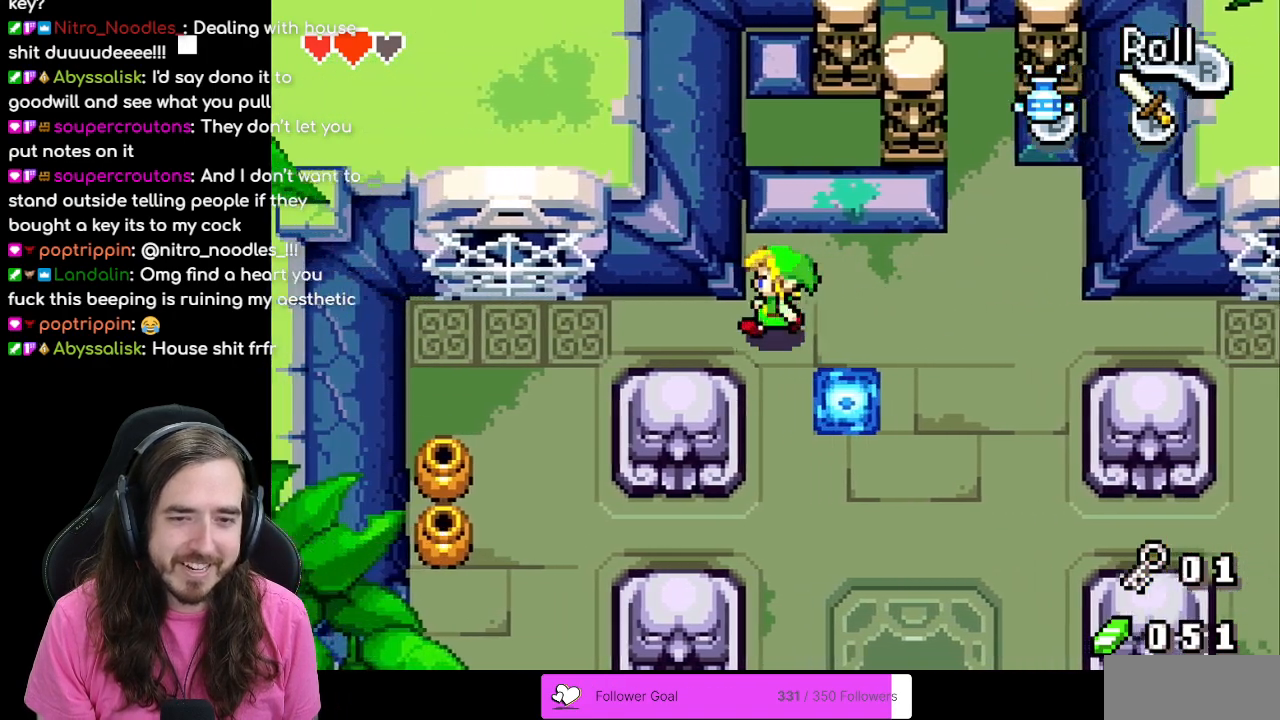
{"dt_ms": 1000, "buttons": ["DPAD_LEFT"]}
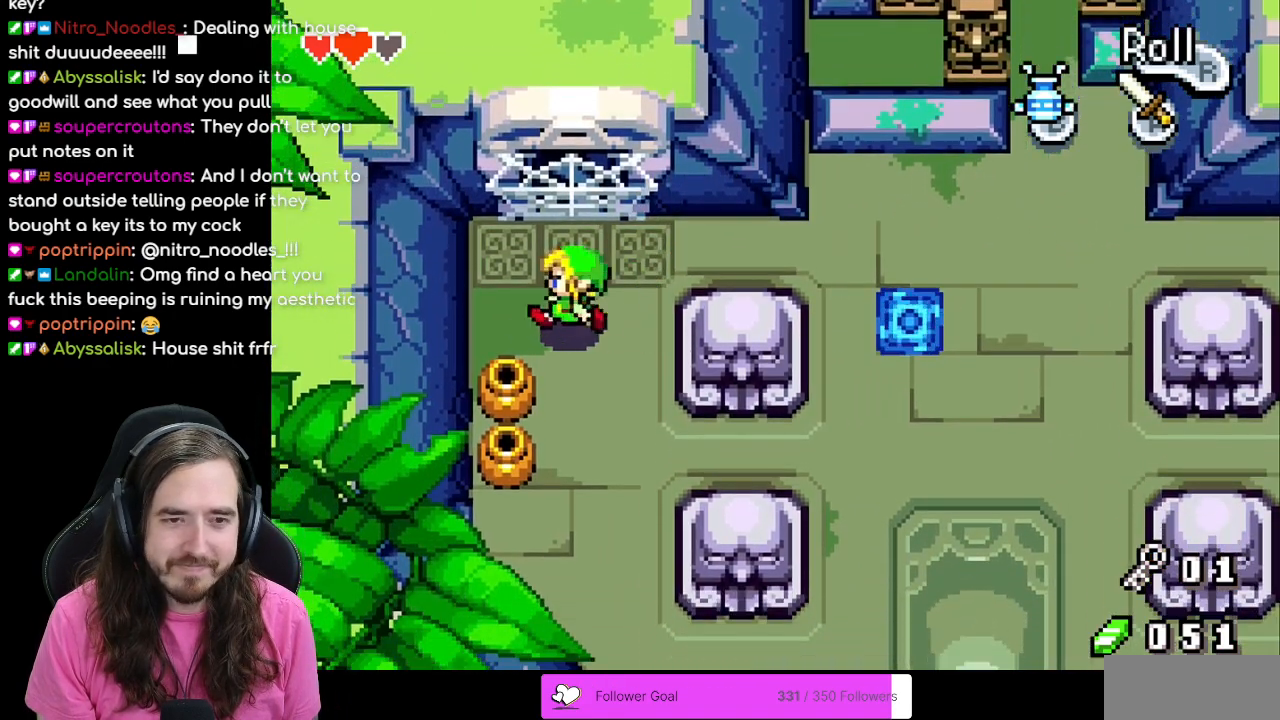
{"dt_ms": 500, "buttons": ["B"], "events": [[67, "DPAD_LEFT", "up"], [267, "DPAD_UP", "down"], [317, "DPAD_UP", "up"], [417, "B", "down"]]}
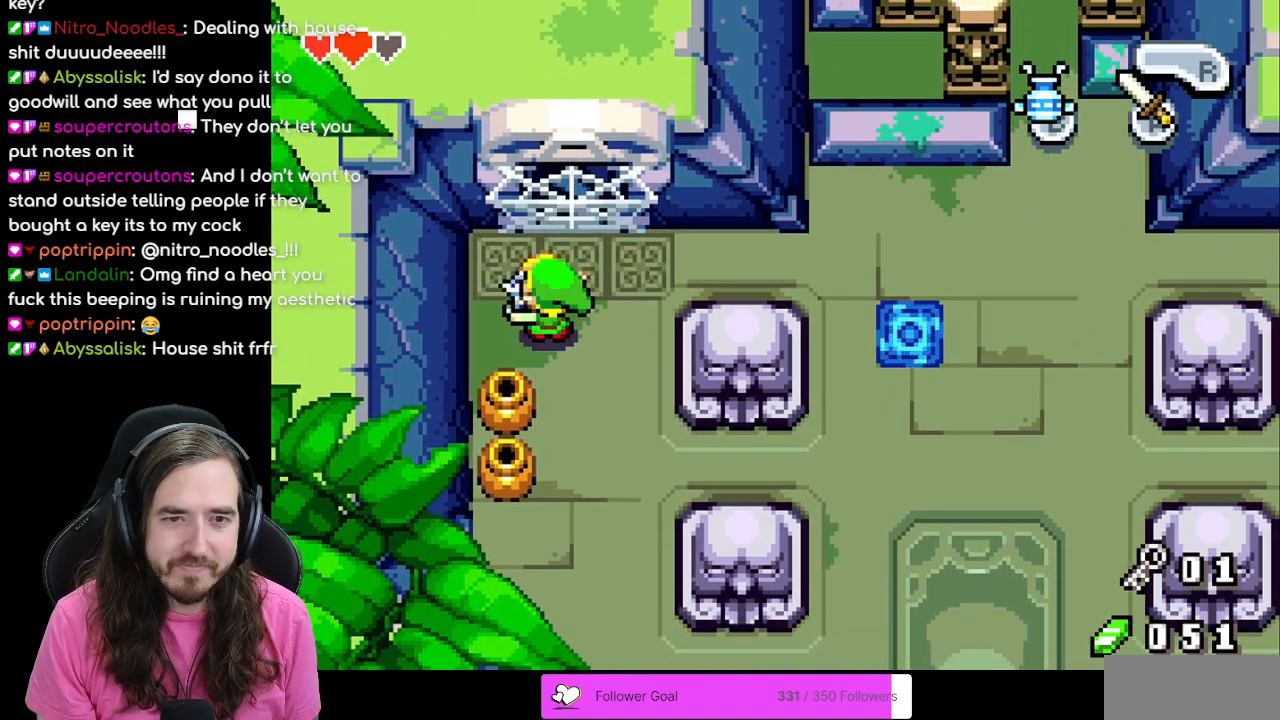
{"dt_ms": 500, "buttons": ["B"], "events": []}
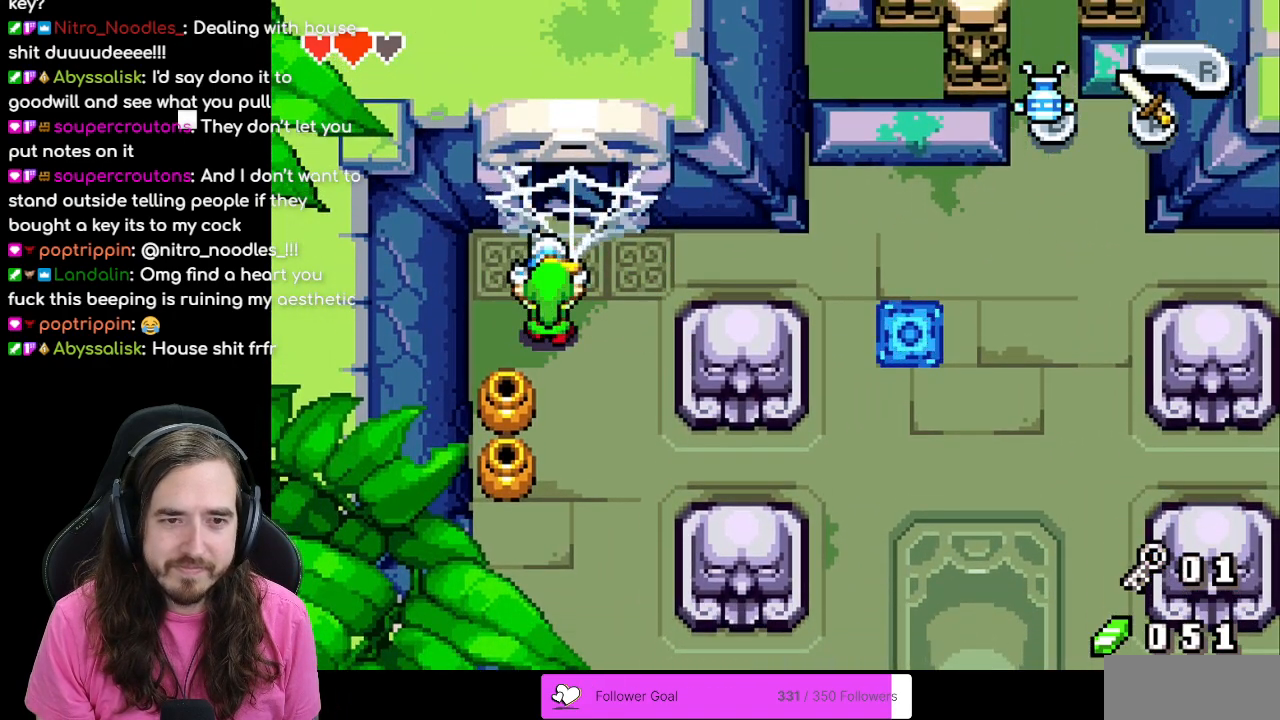
{"dt_ms": 500, "buttons": ["B"], "events": []}
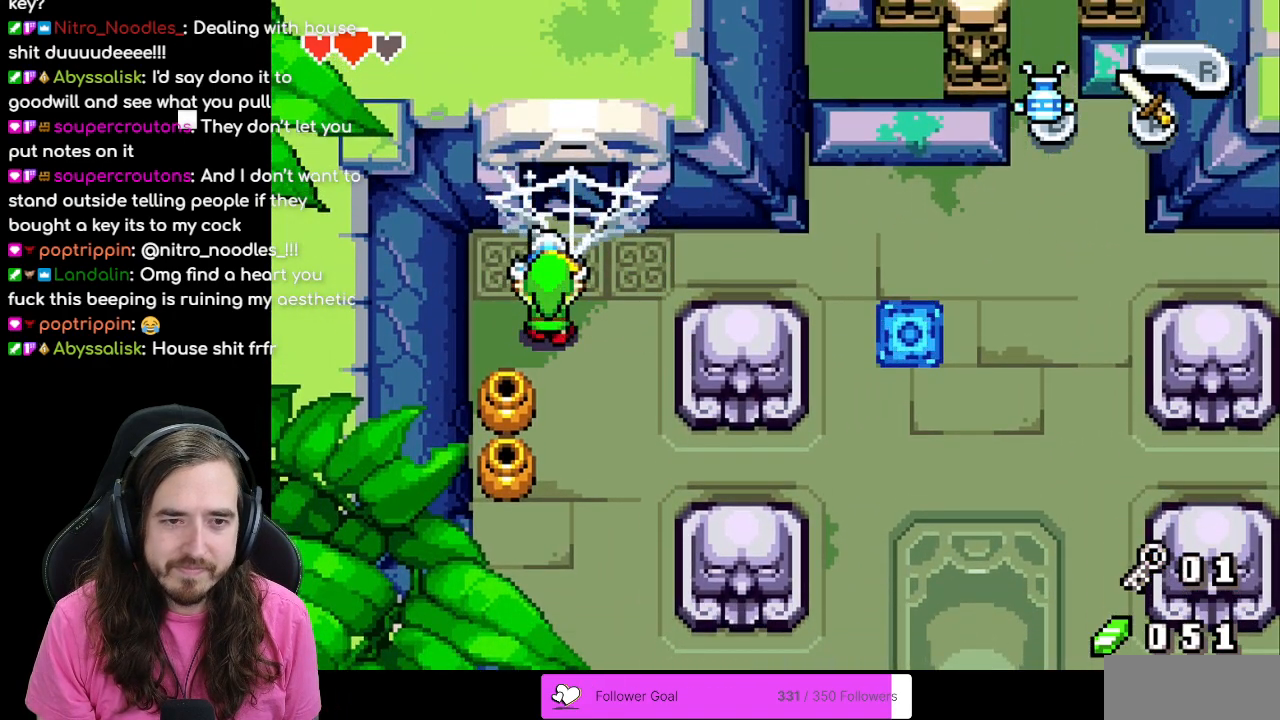
{"dt_ms": 500, "buttons": ["B"], "events": []}
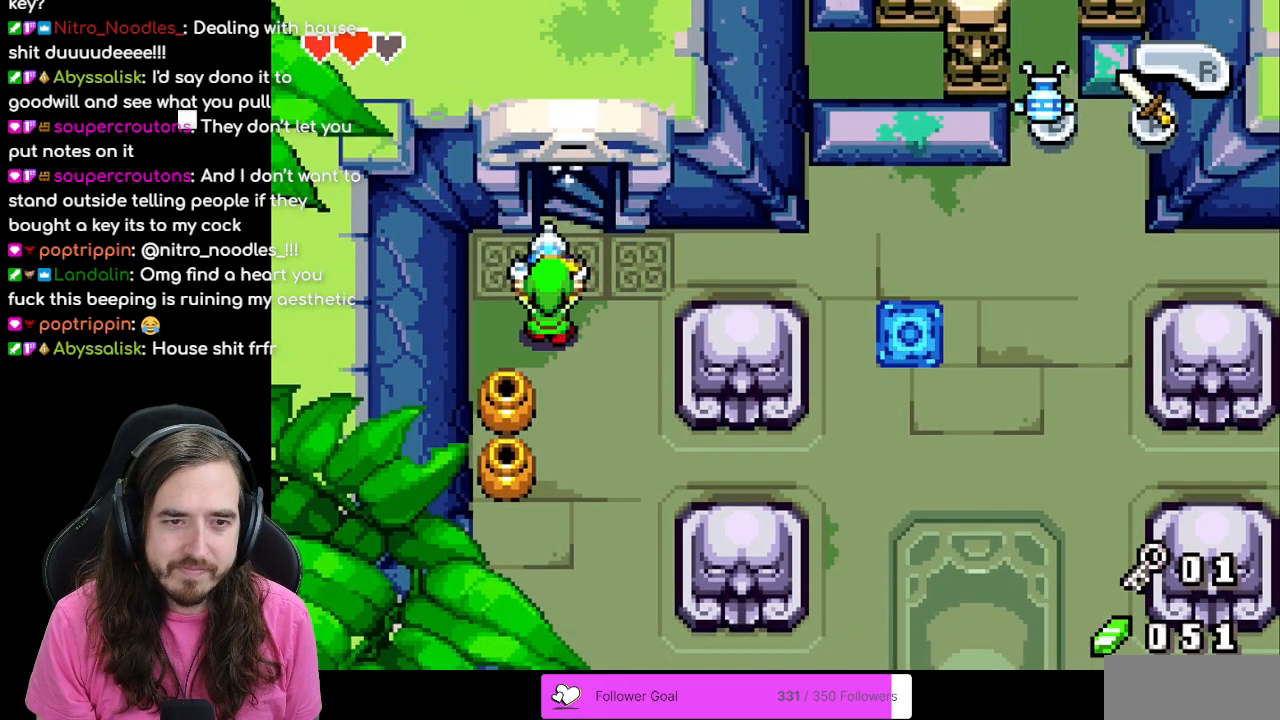
{"dt_ms": 500, "buttons": ["DPAD_RIGHT"], "events": [[83, "B", "up"], [233, "DPAD_RIGHT", "down"]]}
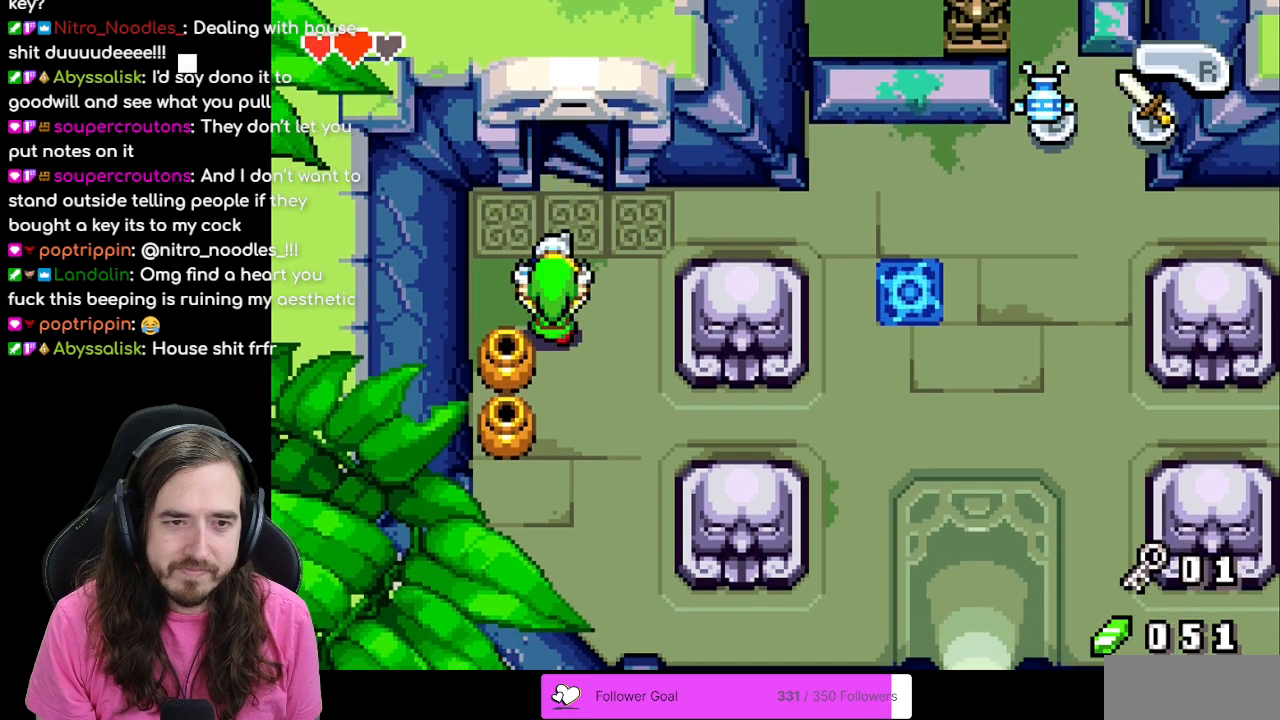
{"dt_ms": 500, "buttons": ["DPAD_UP"], "events": [[17, "DPAD_UP", "down"], [50, "DPAD_RIGHT", "up"]]}
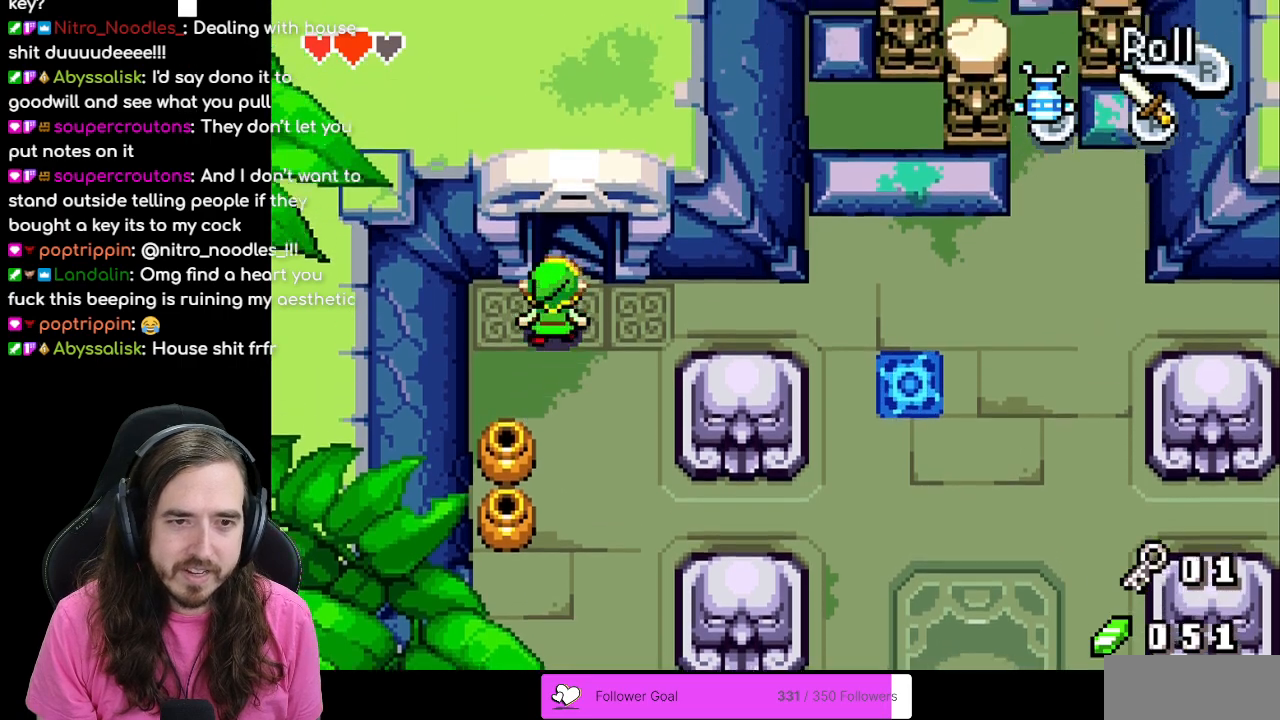
{"dt_ms": 500, "buttons": ["DPAD_UP"], "events": []}
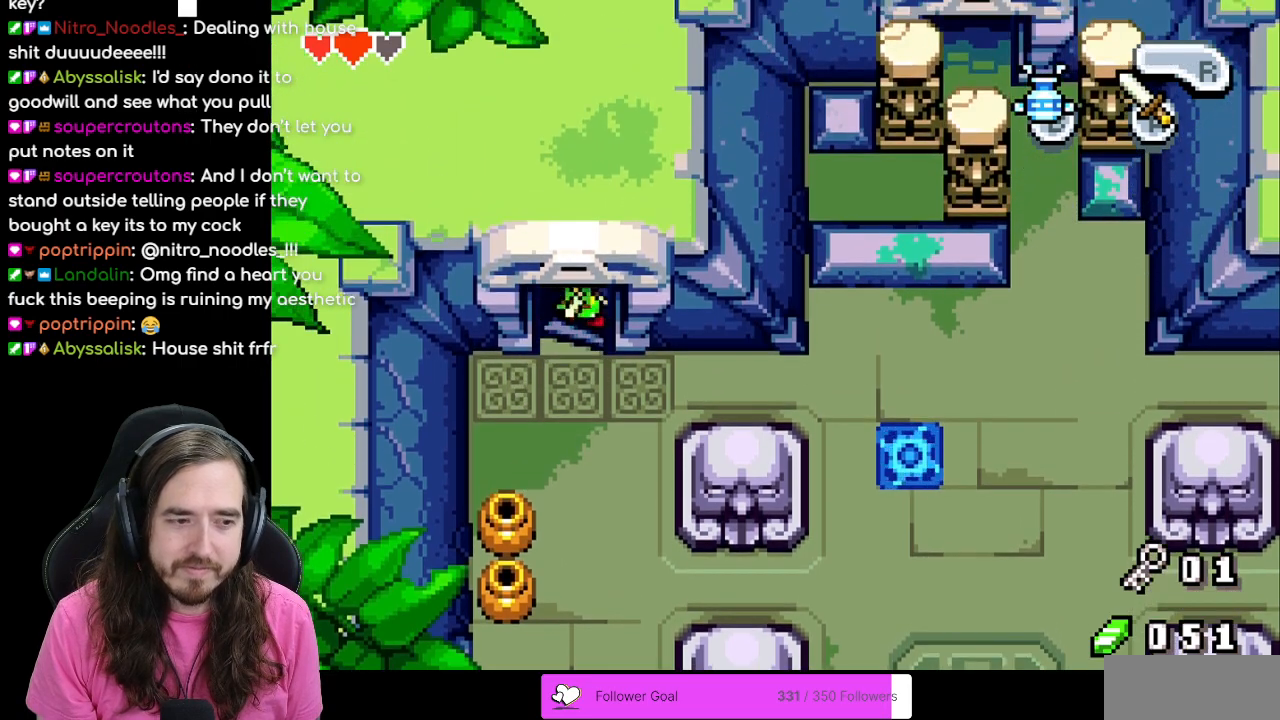
{"dt_ms": 500, "buttons": [], "events": [[200, "DPAD_UP", "up"]]}
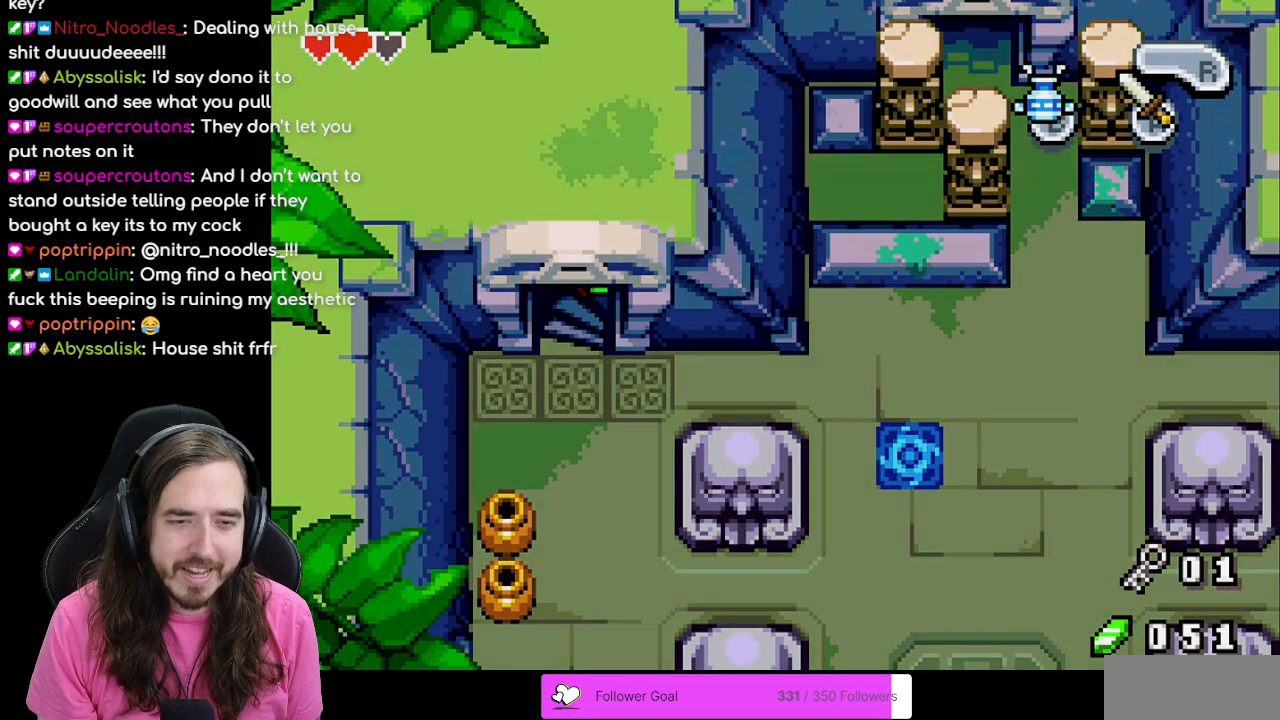
{"dt_ms": 500, "buttons": [], "events": []}
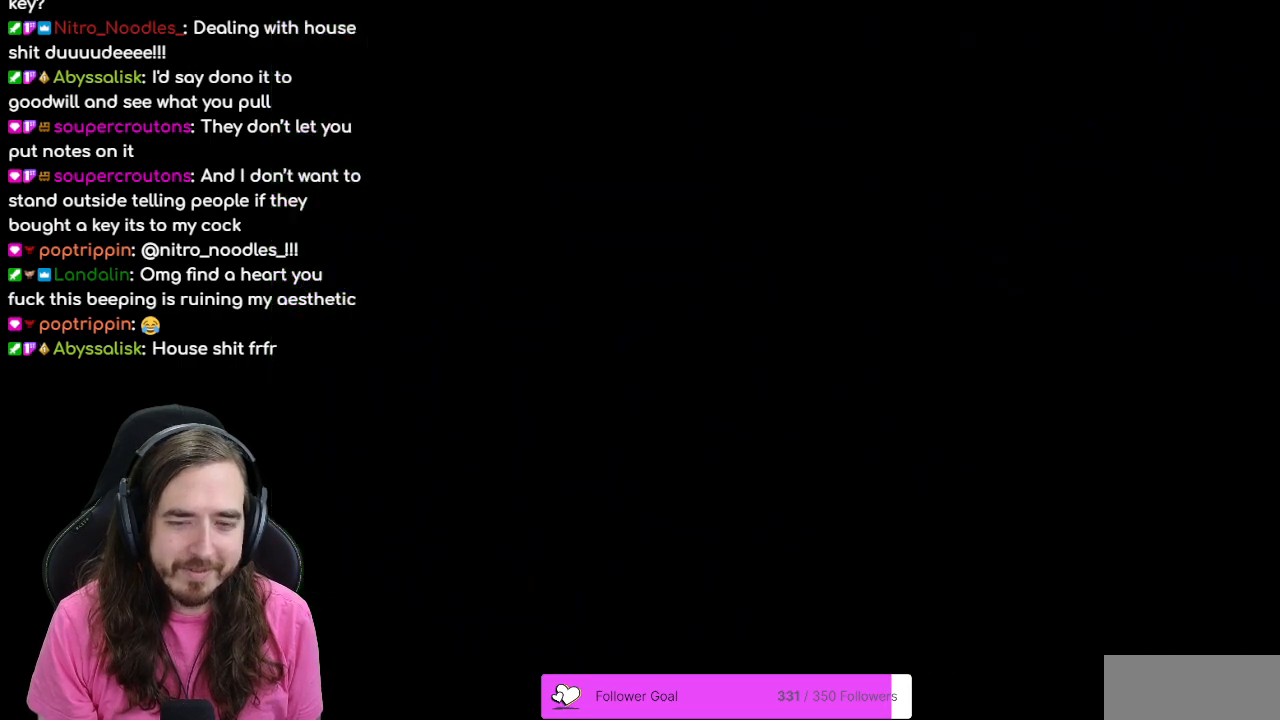
{"dt_ms": 500, "buttons": [], "events": []}
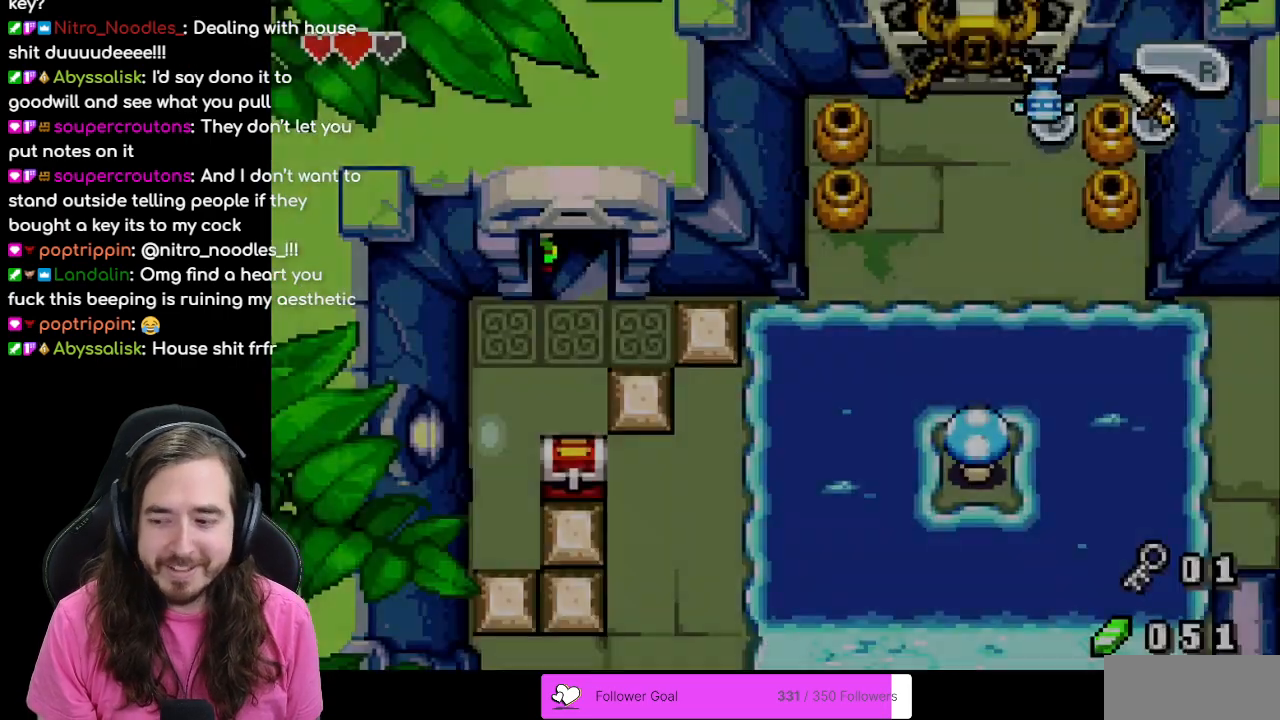
{"dt_ms": 500, "buttons": [], "events": []}
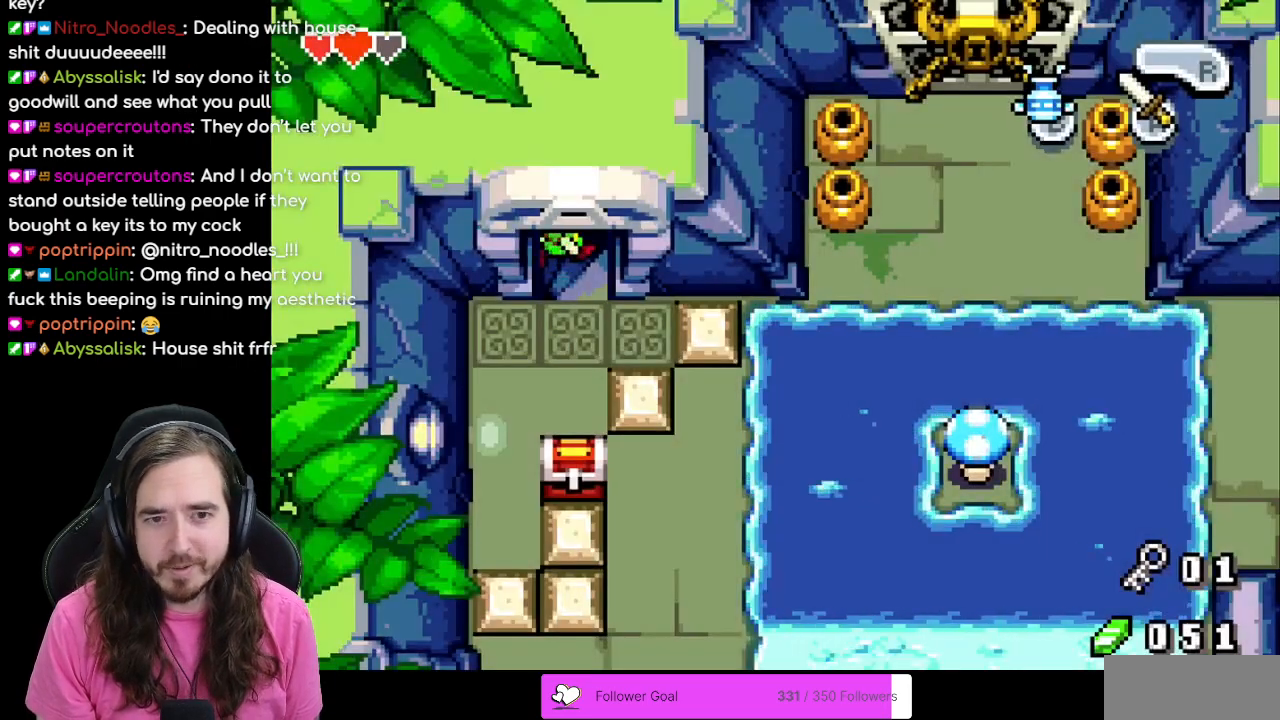
{"dt_ms": 500, "buttons": [], "events": []}
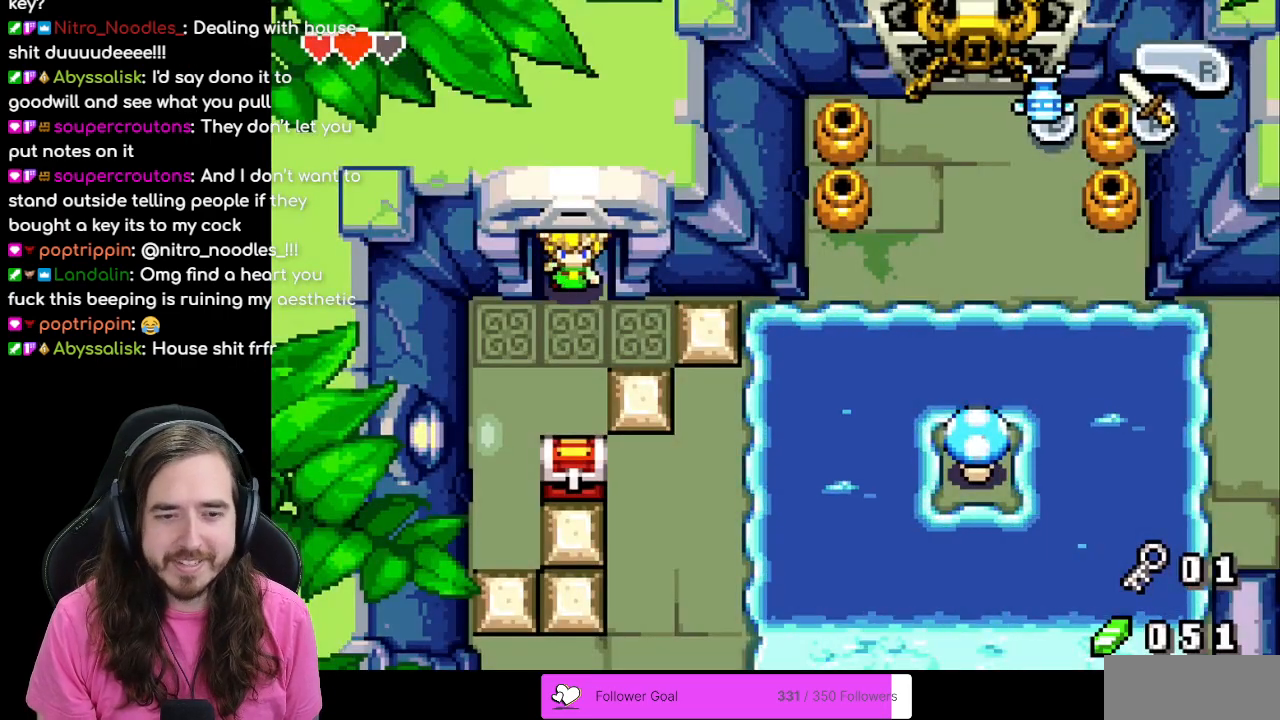
{"dt_ms": 500, "buttons": [], "events": [[17, "DPAD_DOWN", "down"], [100, "DPAD_DOWN", "up"]]}
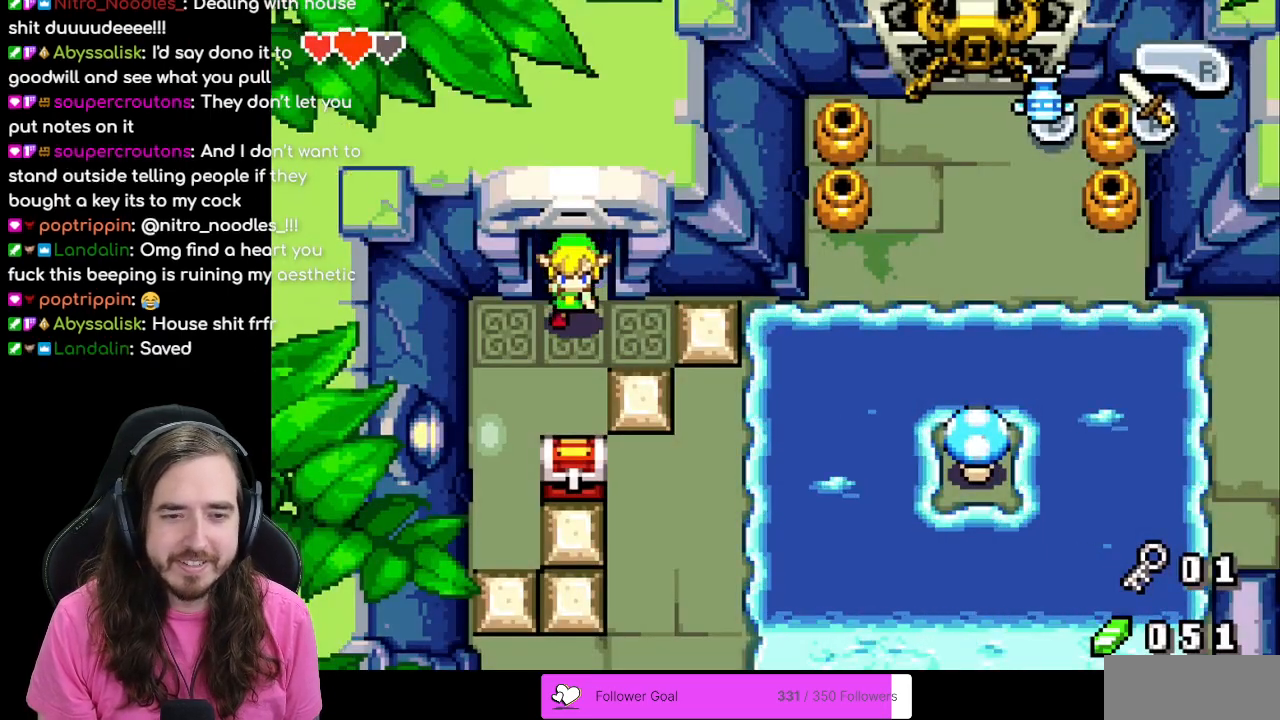
{"dt_ms": 500, "buttons": [], "events": [[17, "DPAD_RIGHT", "down"], [167, "DPAD_RIGHT", "up"]]}
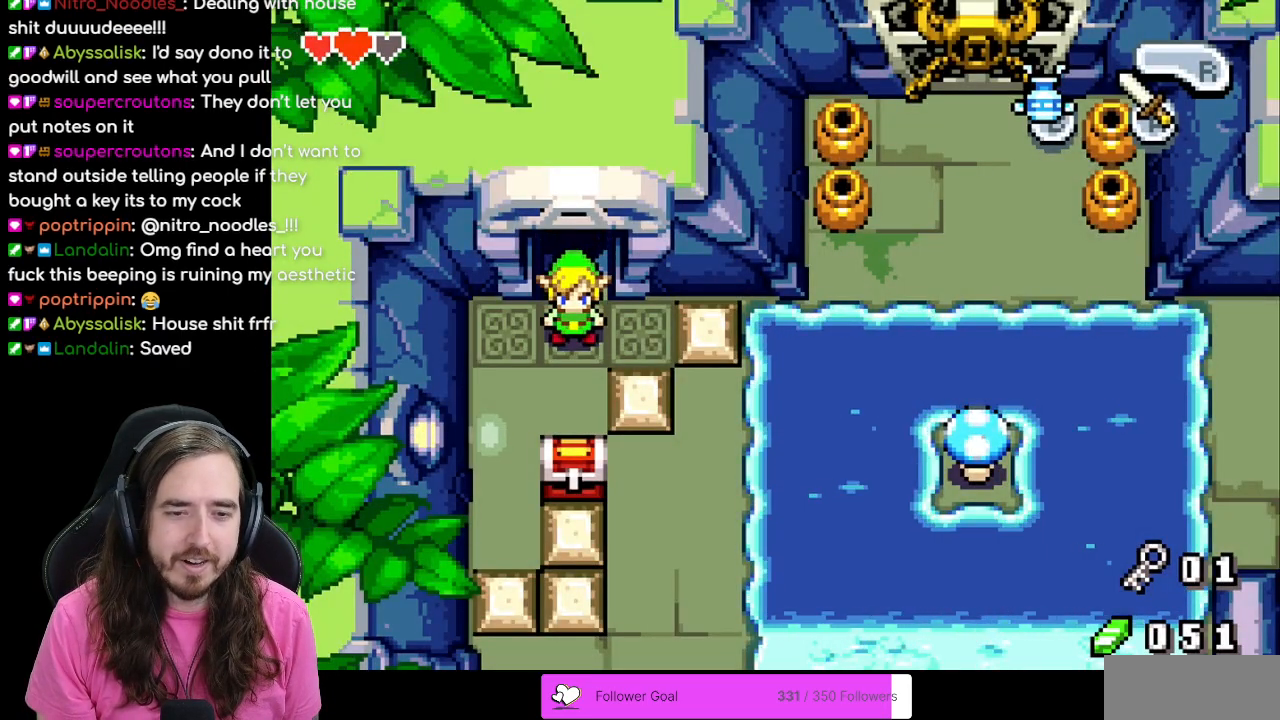
{"dt_ms": 500, "buttons": ["DPAD_DOWN"], "events": [[17, "DPAD_LEFT", "down"], [233, "DPAD_DOWN", "down"], [350, "DPAD_LEFT", "up"]]}
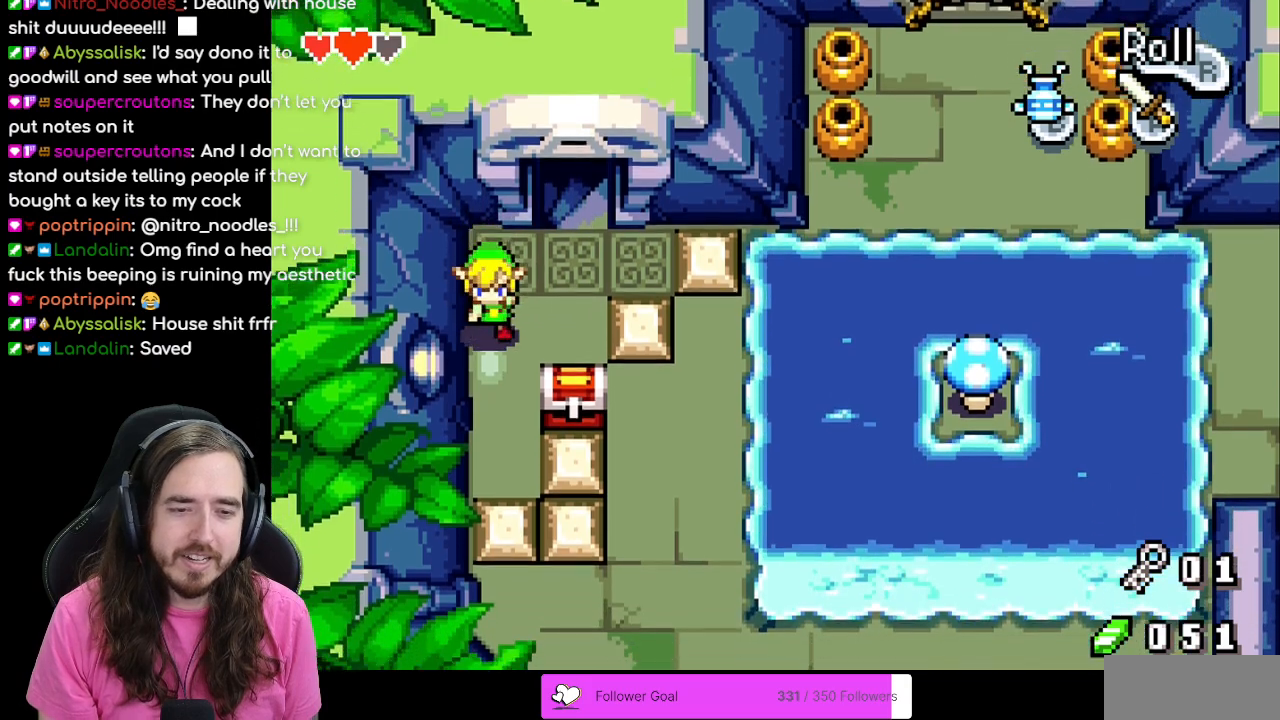
{"dt_ms": 500, "buttons": ["DPAD_DOWN", "DPAD_RIGHT"], "events": [[483, "DPAD_RIGHT", "down"]]}
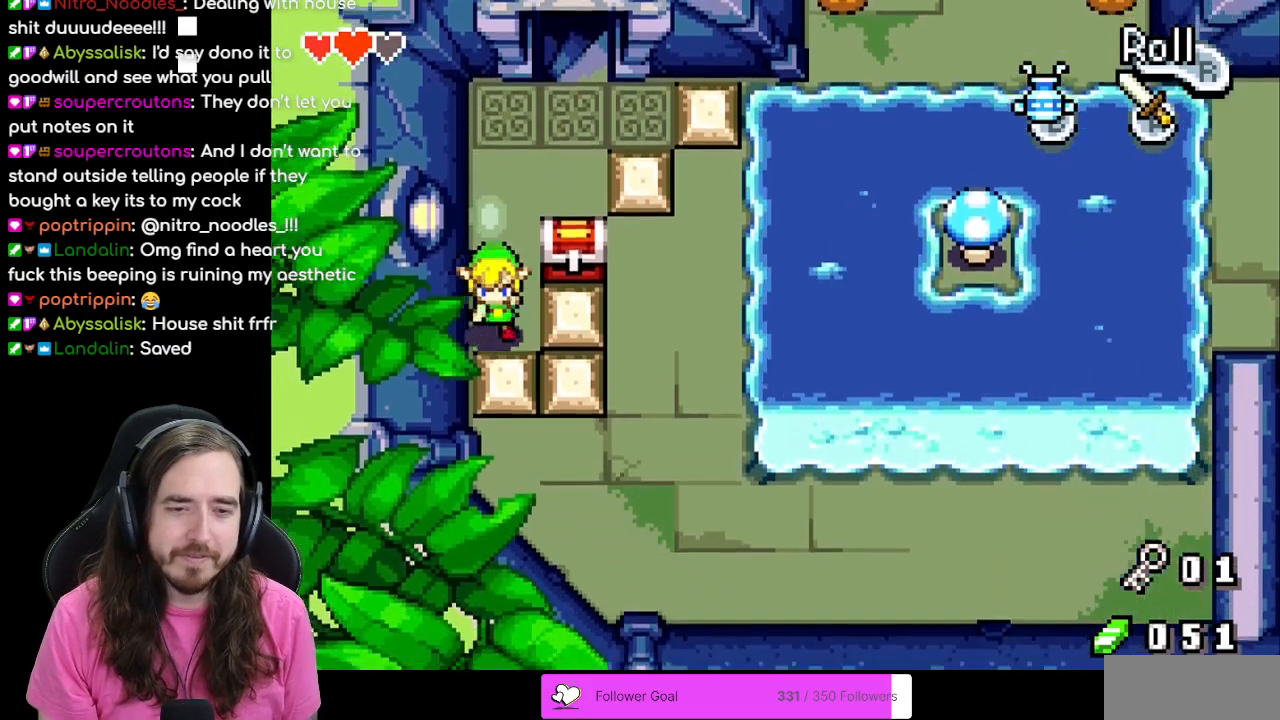
{"dt_ms": 500, "buttons": ["DPAD_RIGHT"], "events": [[50, "DPAD_DOWN", "up"]]}
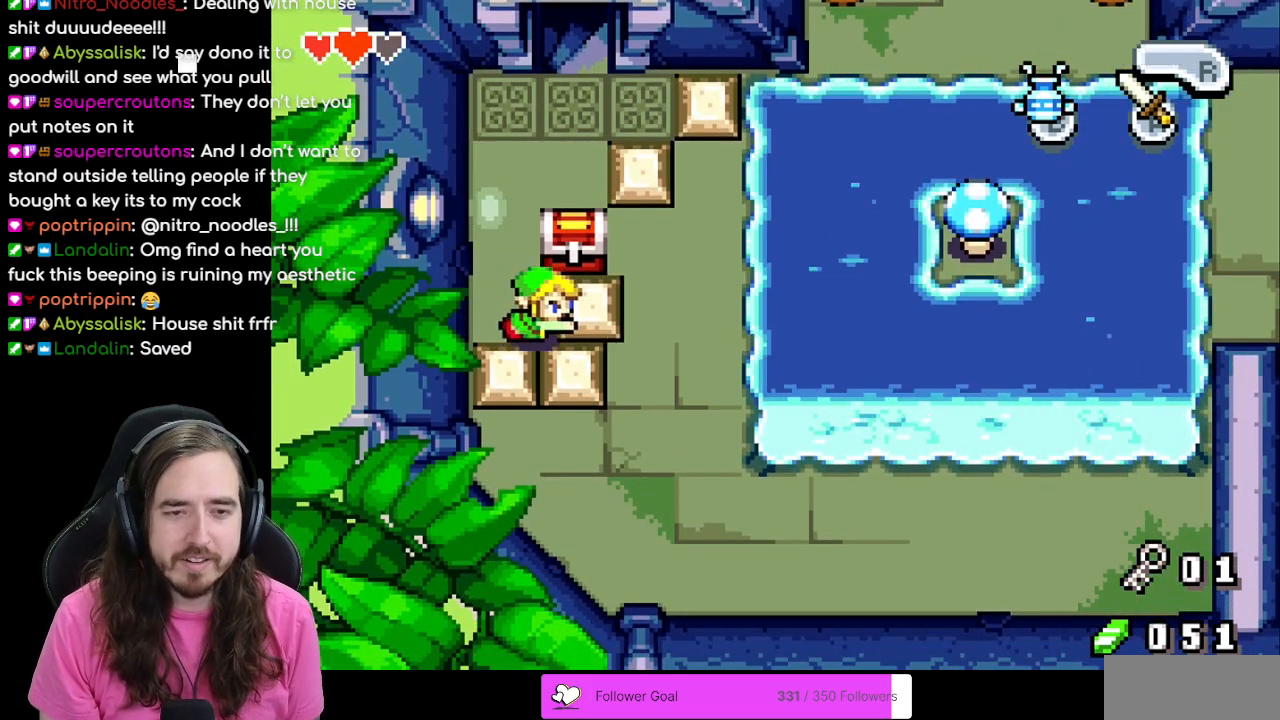
{"dt_ms": 500, "buttons": ["A"], "events": [[200, "DPAD_UP", "down"], [233, "DPAD_RIGHT", "up"], [433, "A", "down"], [500, "DPAD_UP", "up"]]}
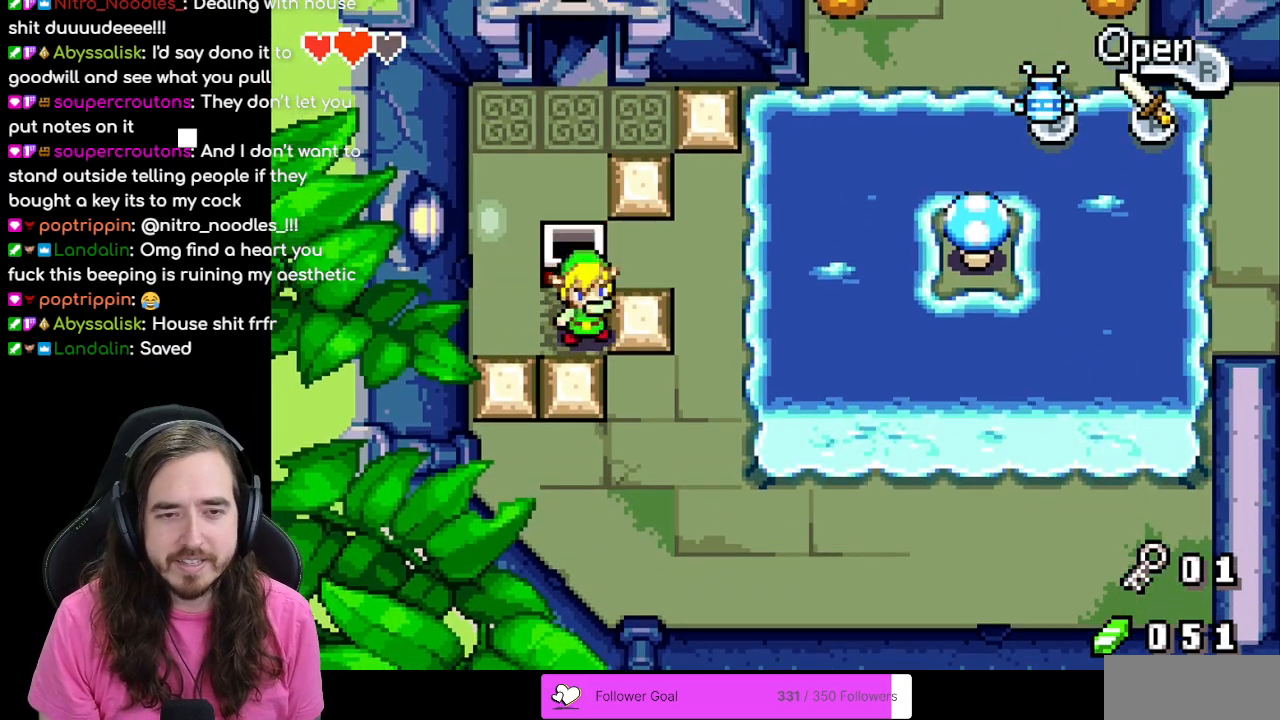
{"dt_ms": 500, "buttons": ["B"], "events": [[83, "A", "up"], [400, "B", "down"]]}
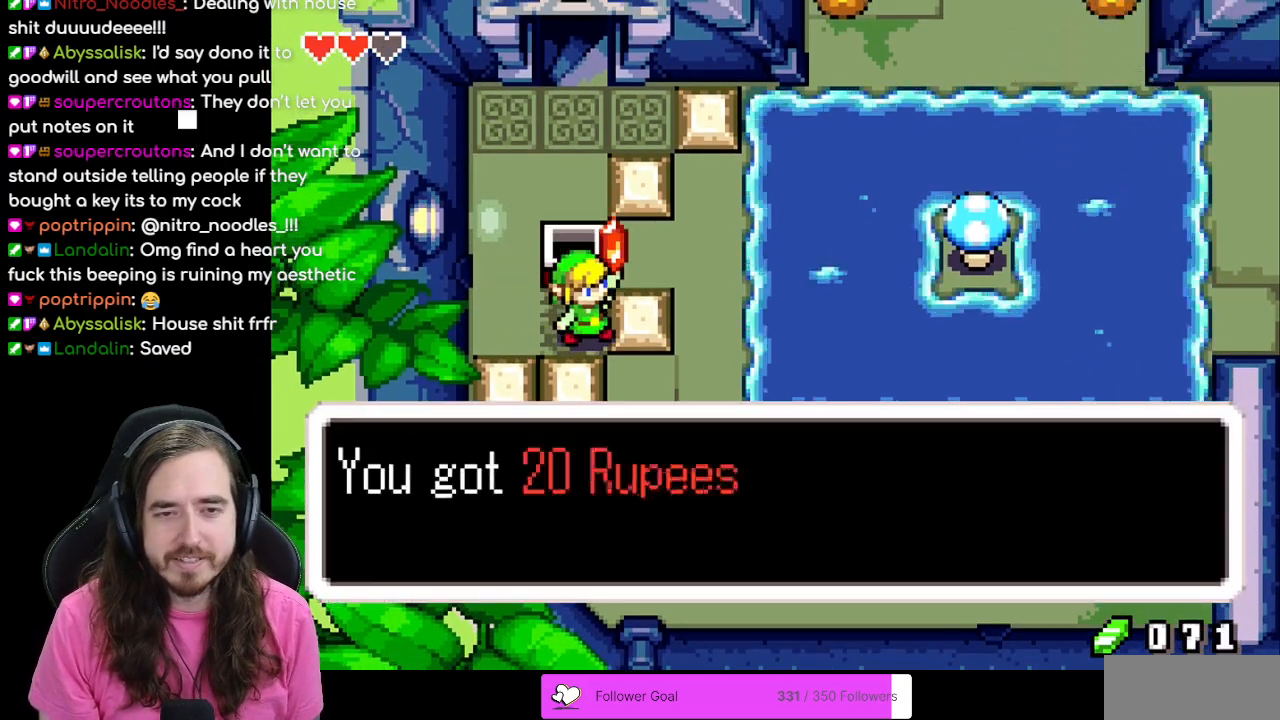
{"dt_ms": 500, "buttons": ["A", "B"], "events": [[17, "B", "up"], [83, "B", "down"], [467, "A", "down"]]}
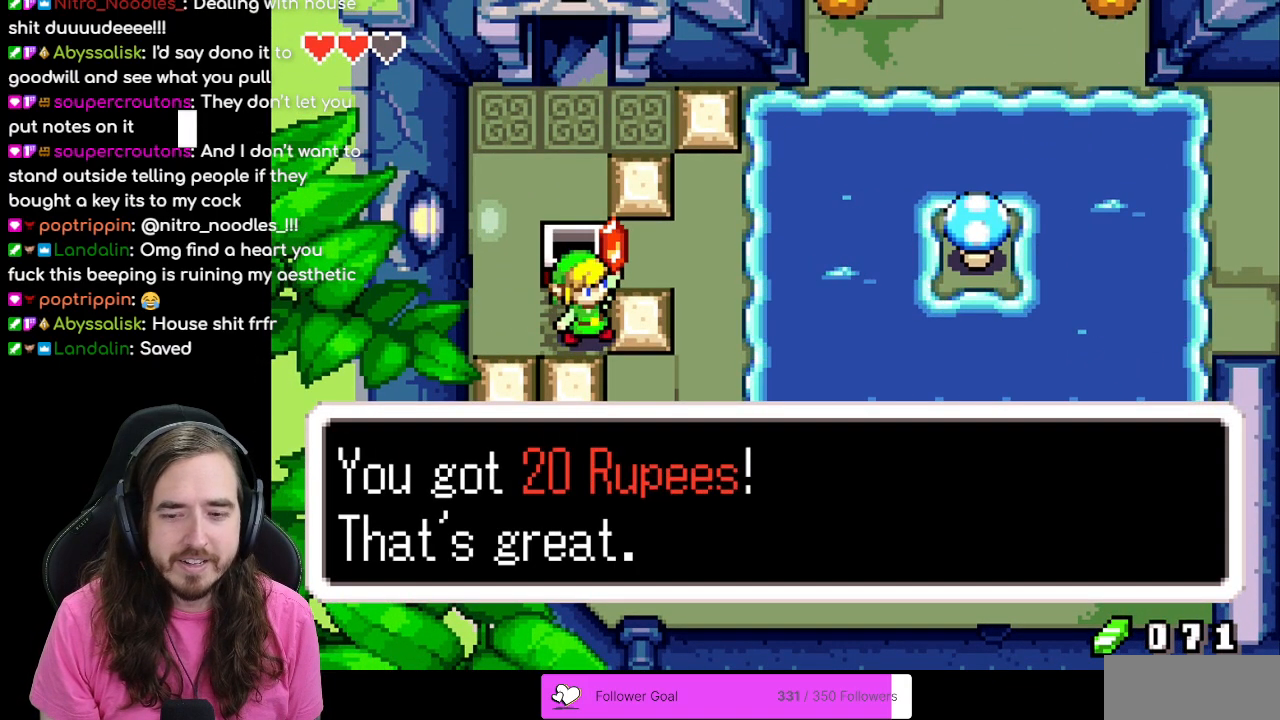
{"dt_ms": 500, "buttons": [], "events": [[67, "A", "up"], [100, "B", "up"]]}